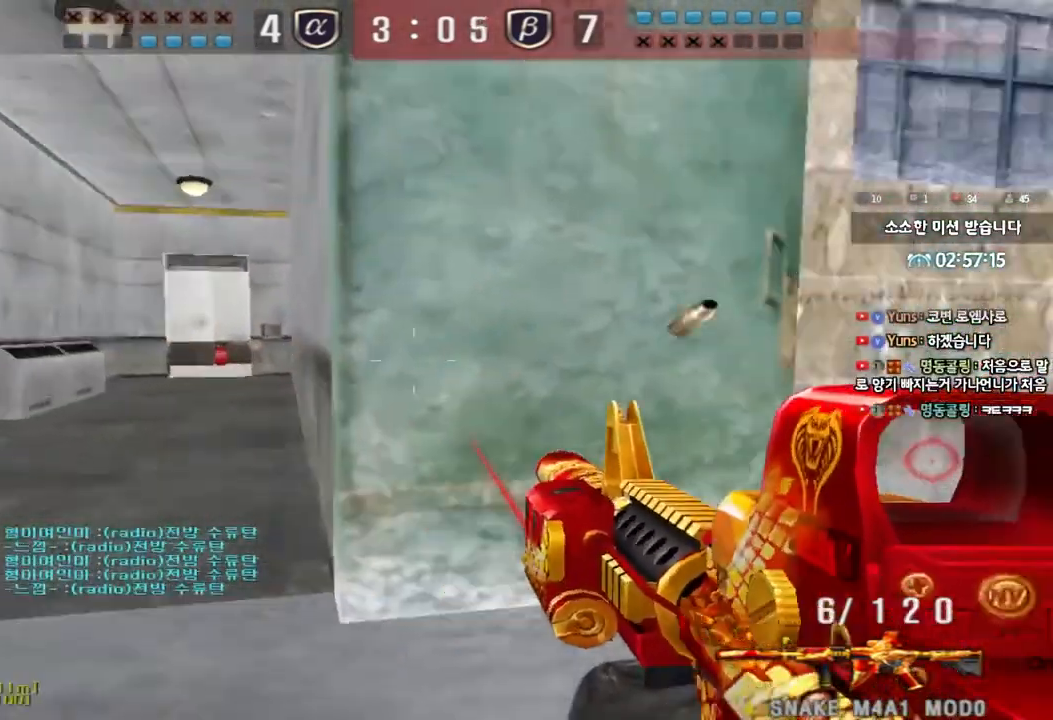
Gameplay with keyboard; each line is a JSON object with the keys held at the frame after it. "events" lists presses ("down") and releases ("up") of "a", "ctrl", "d", "e", "f", "q", "r", "s", "shift", "space", "tab" and "w" between this image and that frame as [ms after this image, input, new state], when the widget could be followed in between. No other keys are recorded. Mouse input is not recorded.
{"keys": ["ctrl", "r", "tab"], "events": [[100, "d", "up"], [100, "tab", "down"], [133, "ctrl", "down"], [133, "w", "up"], [150, "space", "down"], [200, "r", "down"], [300, "r", "up"], [300, "space", "up"], [417, "r", "down"]]}
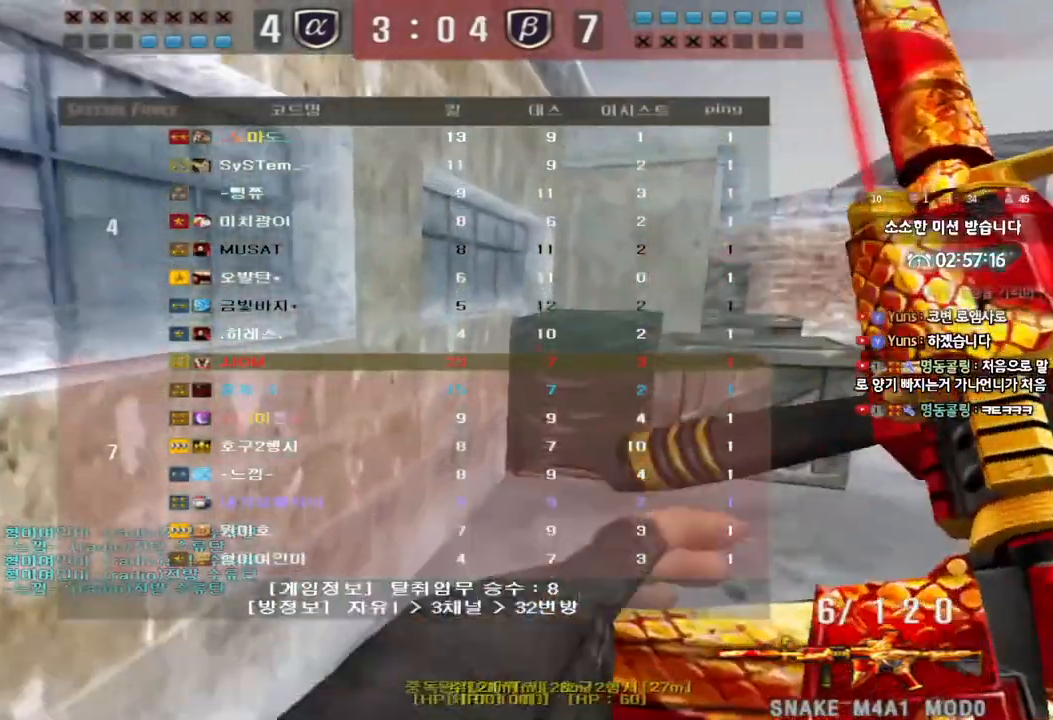
{"keys": ["ctrl", "space", "tab"], "events": [[17, "r", "up"], [217, "w", "down"], [250, "d", "down"], [267, "ctrl", "up"], [400, "d", "up"], [433, "ctrl", "down"], [433, "space", "down"], [433, "w", "up"]]}
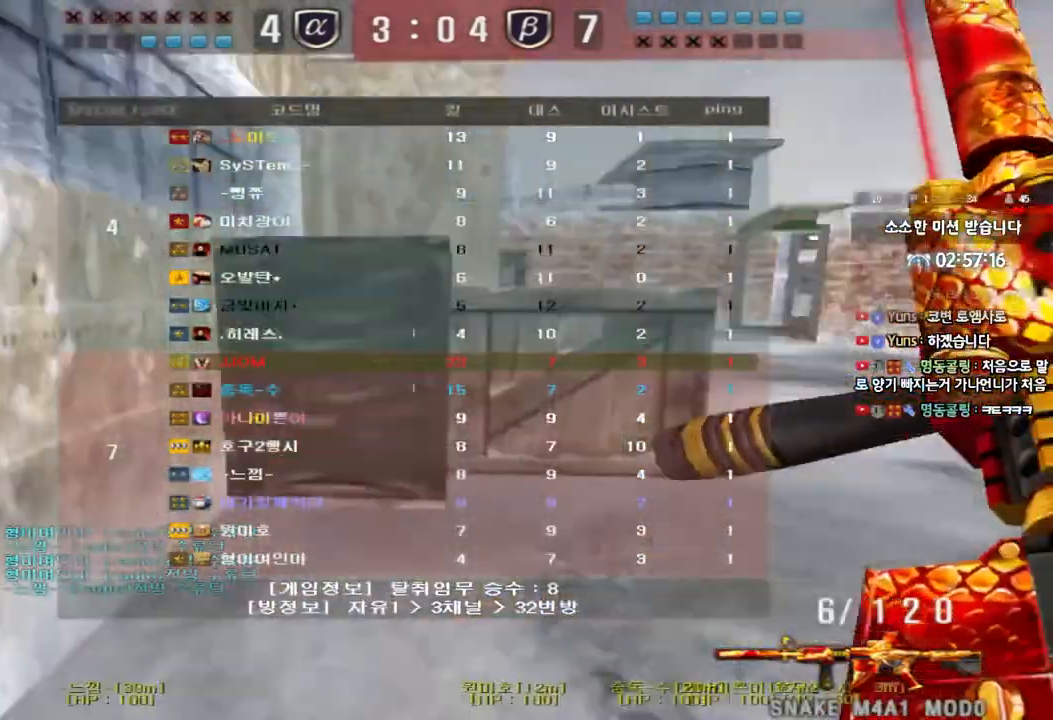
{"keys": ["ctrl", "tab", "w"], "events": [[33, "space", "up"], [100, "tab", "up"], [217, "tab", "down"], [500, "w", "down"]]}
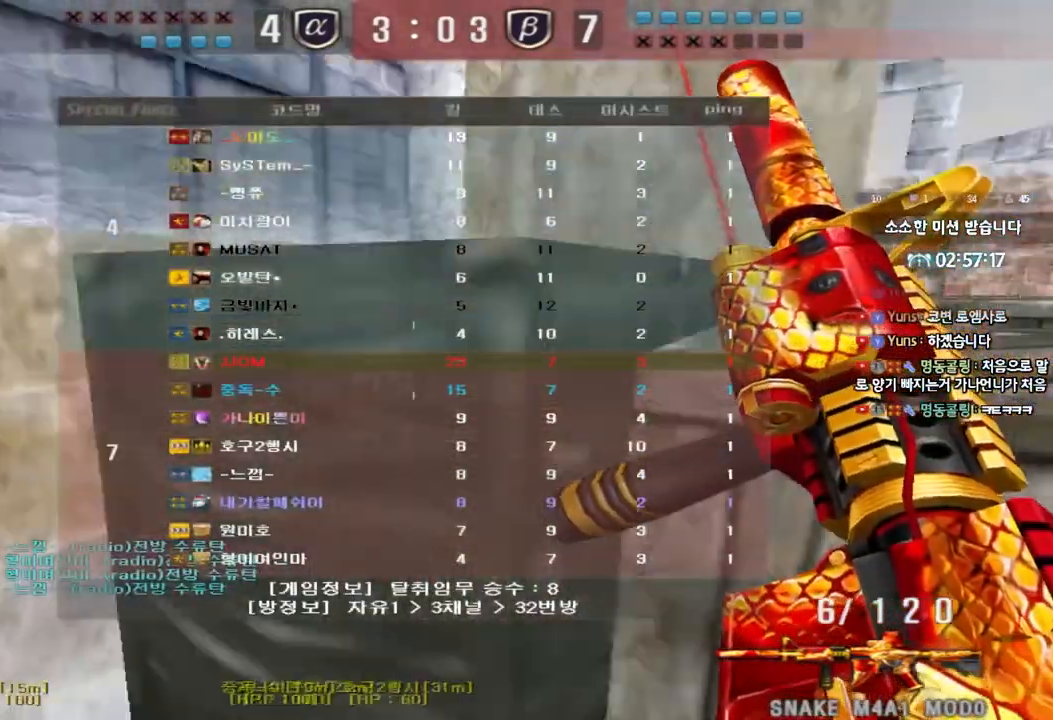
{"keys": ["d", "tab", "w"], "events": [[33, "d", "down"], [50, "ctrl", "up"], [200, "d", "up"], [200, "w", "up"], [217, "ctrl", "down"], [300, "d", "down"], [300, "w", "down"], [350, "ctrl", "up"]]}
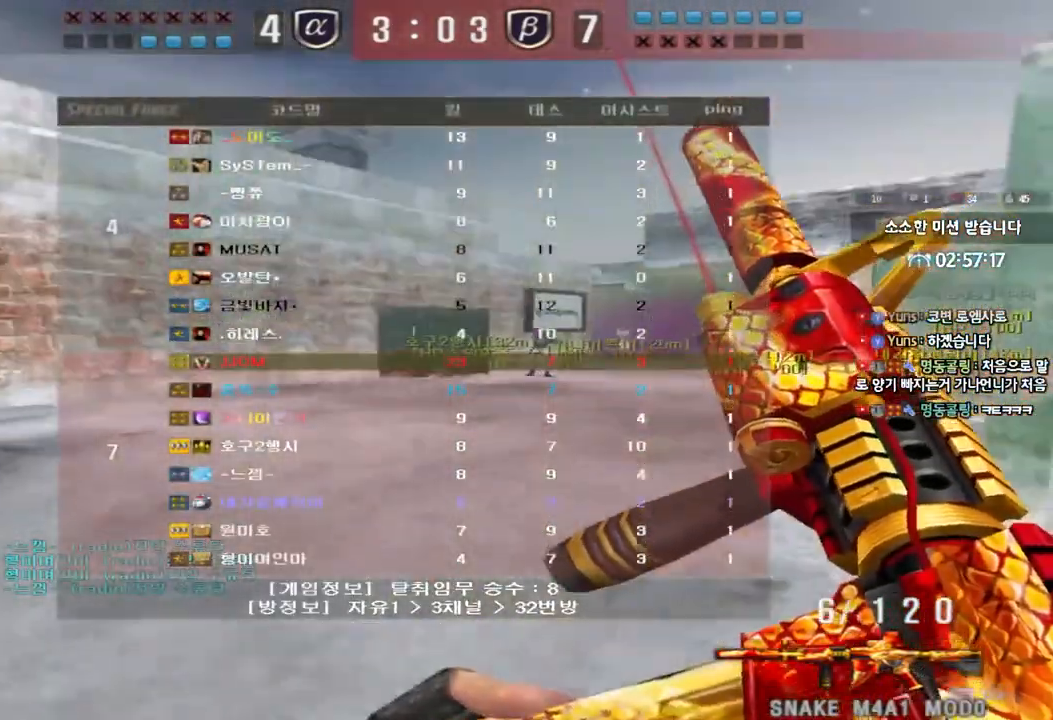
{"keys": ["shift"], "events": [[50, "d", "up"], [50, "w", "up"], [67, "ctrl", "down"], [83, "tab", "up"], [150, "d", "down"], [167, "ctrl", "up"], [183, "w", "down"], [300, "shift", "down"], [317, "d", "up"], [333, "w", "up"], [350, "space", "down"], [467, "space", "up"]]}
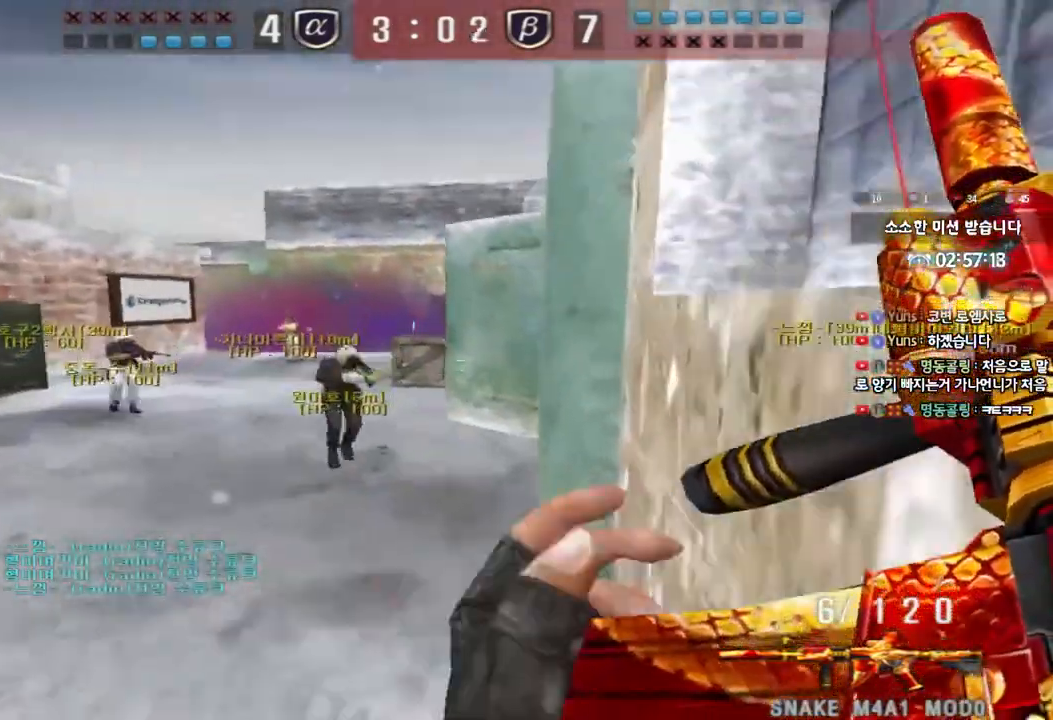
{"keys": [], "events": [[383, "shift", "up"]]}
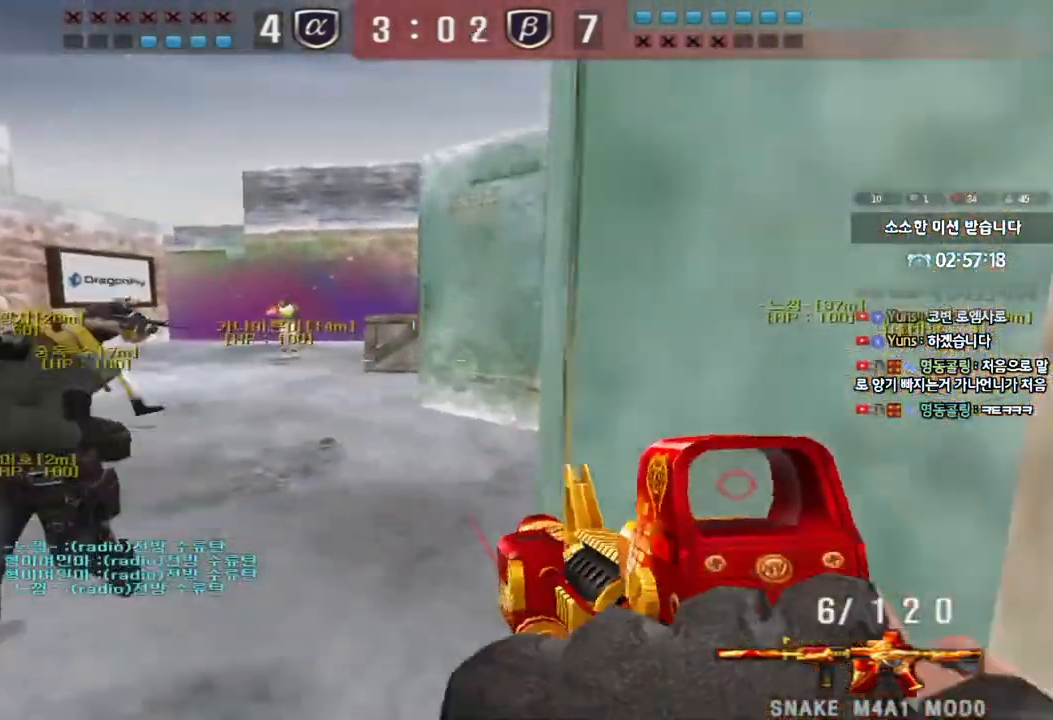
{"keys": [], "events": [[33, "a", "down"], [33, "w", "down"], [483, "a", "up"], [500, "w", "up"]]}
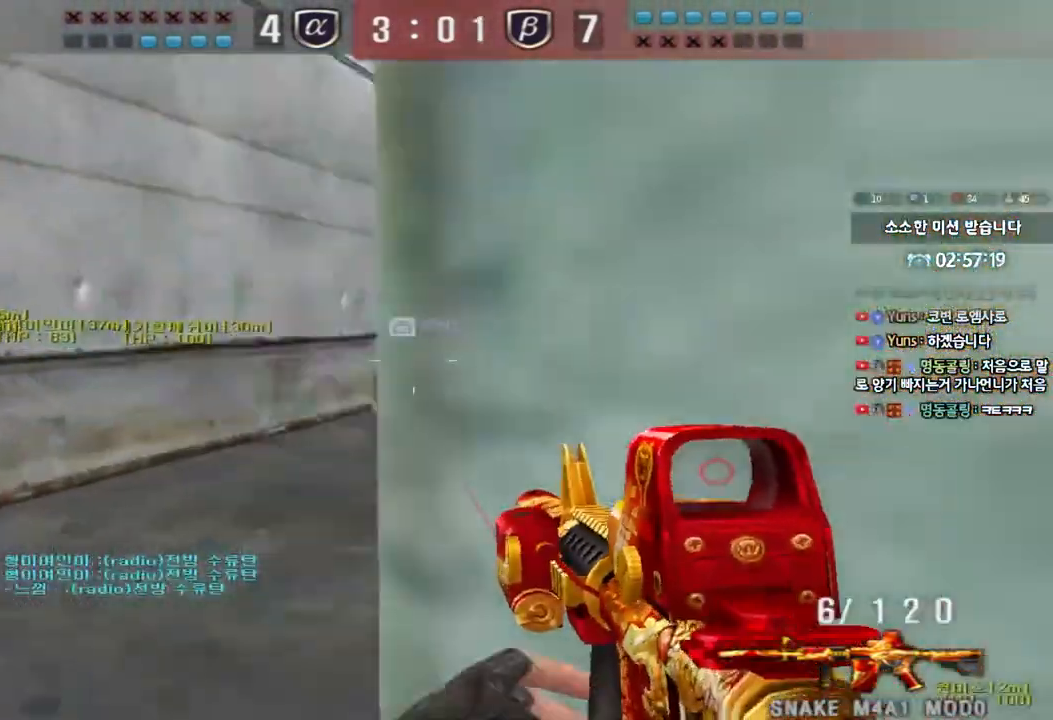
{"keys": ["shift"], "events": [[17, "w", "down"], [67, "d", "down"], [283, "shift", "down"], [317, "d", "up"], [317, "w", "up"], [350, "space", "down"], [467, "space", "up"]]}
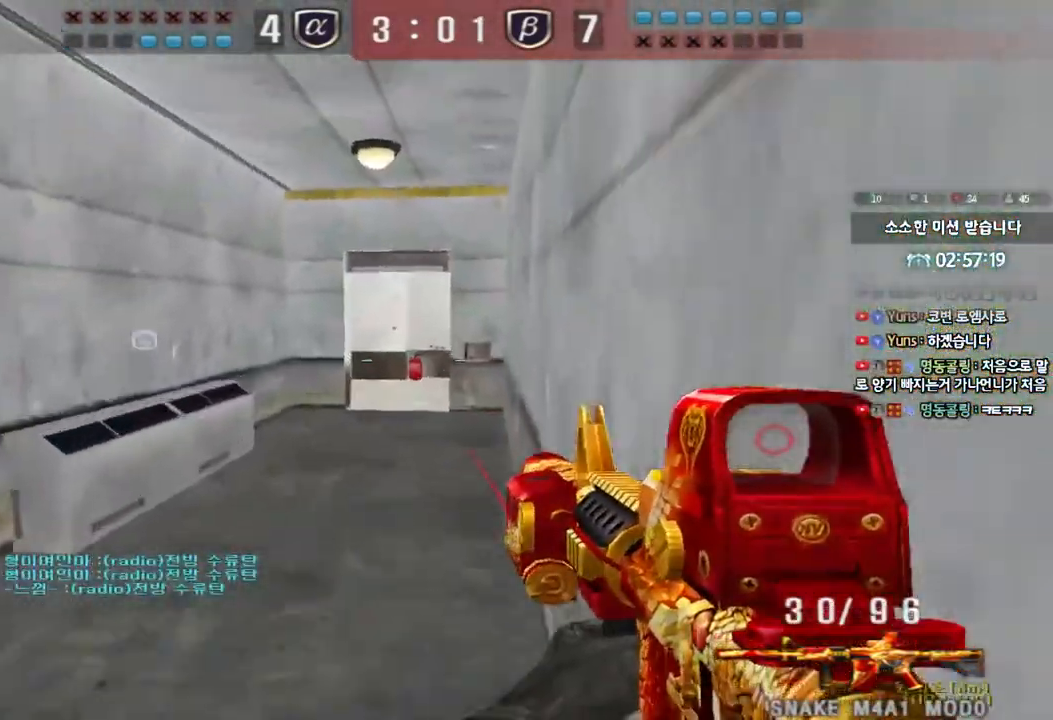
{"keys": ["d", "w"], "events": [[400, "shift", "up"], [467, "d", "down"], [467, "w", "down"]]}
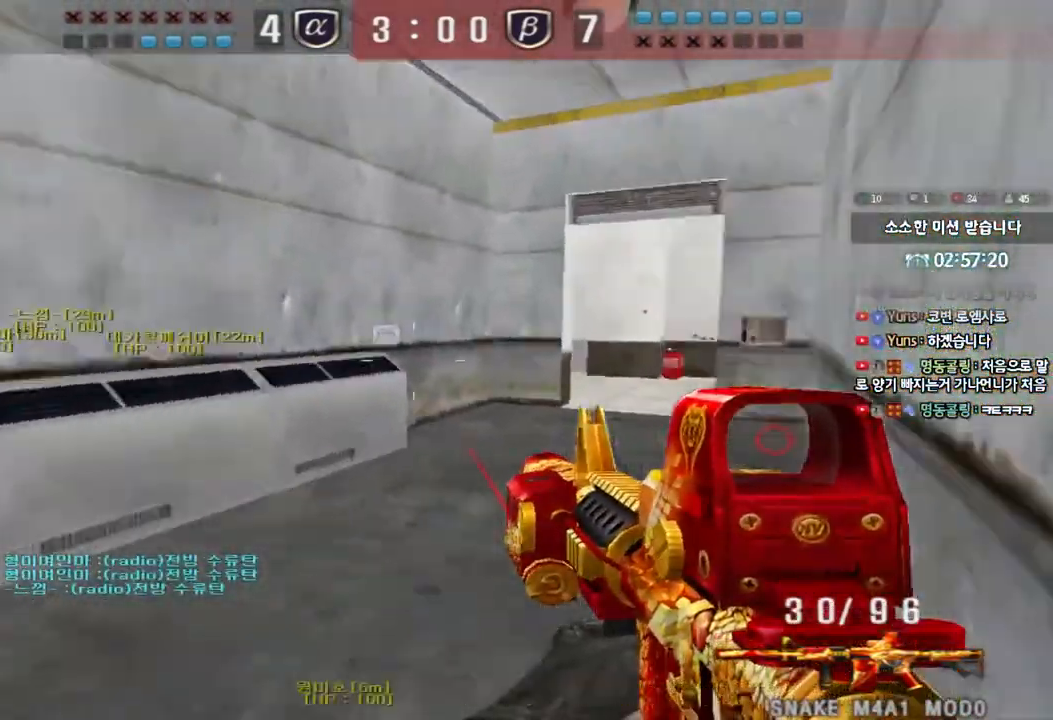
{"keys": [], "events": [[150, "ctrl", "down"], [150, "d", "up"], [167, "w", "up"], [217, "ctrl", "up"], [250, "d", "down"], [250, "w", "down"], [433, "ctrl", "down"], [433, "d", "up"], [433, "w", "up"], [500, "ctrl", "up"]]}
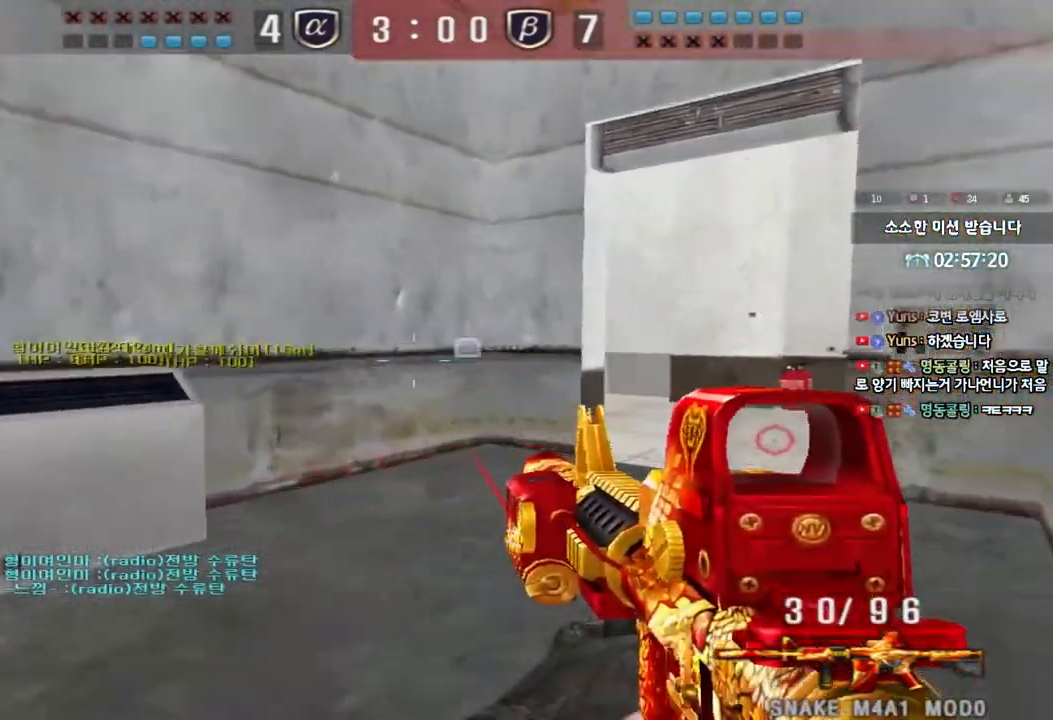
{"keys": ["d"], "events": [[17, "d", "down"], [17, "w", "down"], [150, "ctrl", "down"], [150, "d", "up"], [167, "w", "up"], [217, "w", "down"], [233, "ctrl", "up"], [250, "d", "down"], [383, "w", "up"]]}
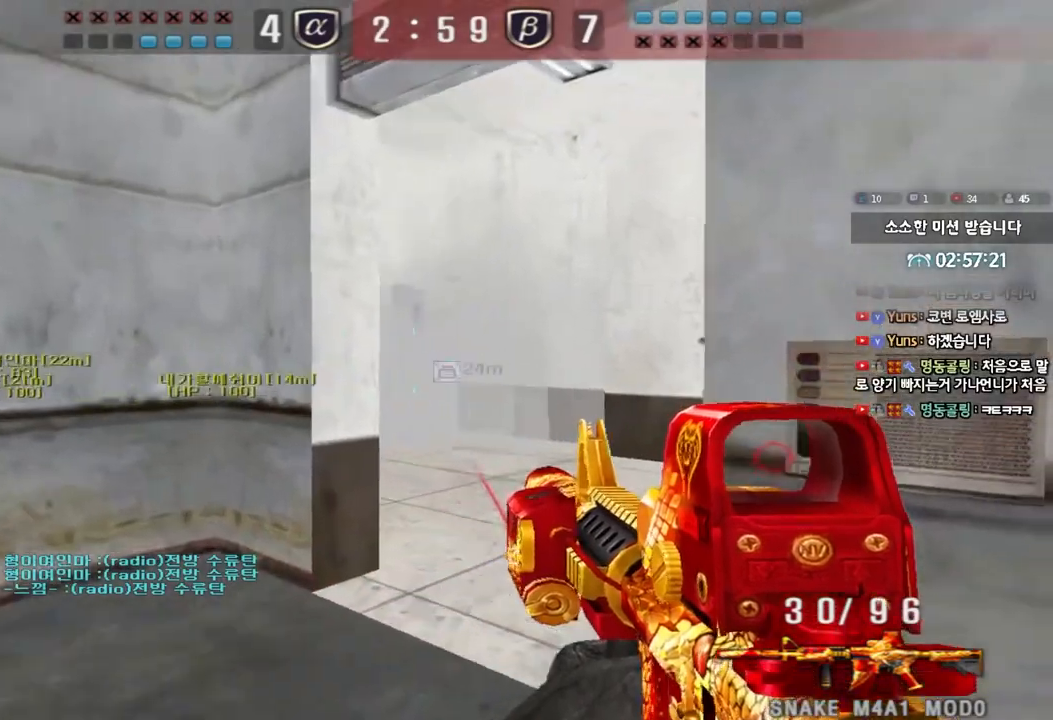
{"keys": ["ctrl"], "events": [[100, "ctrl", "down"], [100, "d", "up"]]}
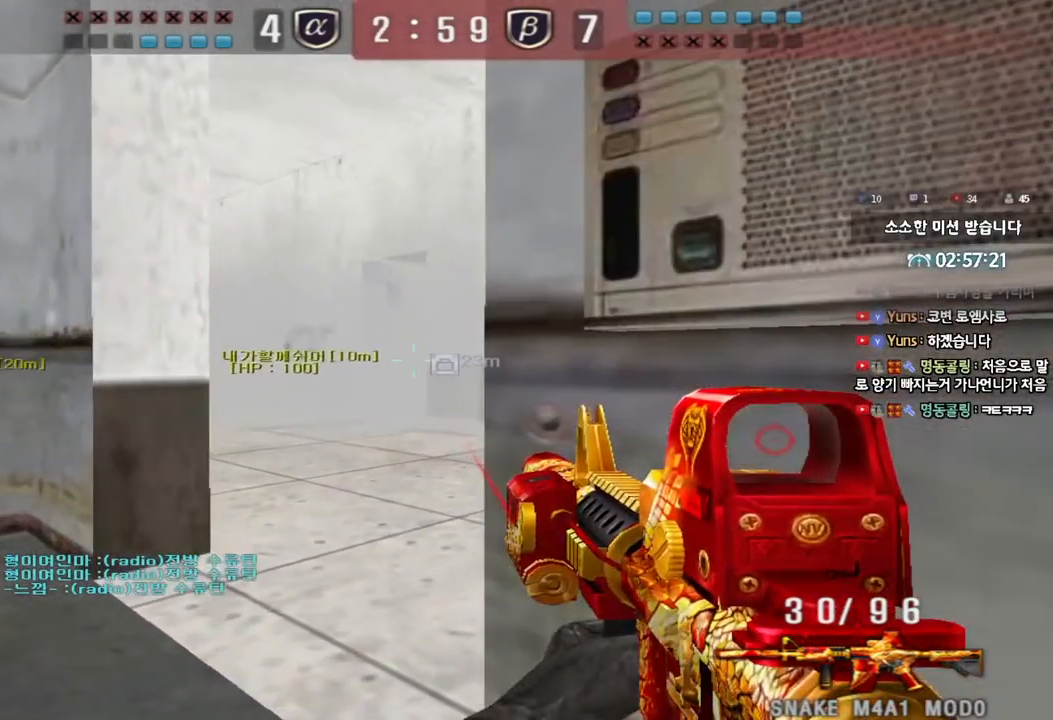
{"keys": ["a", "s"], "events": [[17, "a", "down"], [17, "s", "down"], [50, "ctrl", "up"]]}
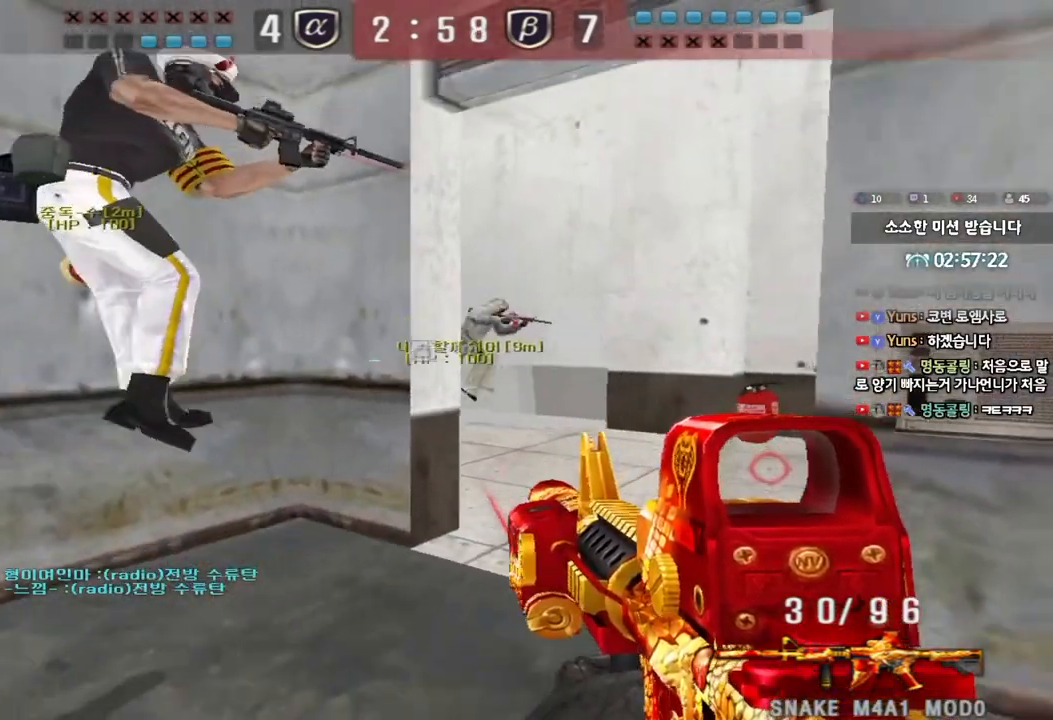
{"keys": ["shift"], "events": [[50, "a", "up"], [50, "shift", "down"], [67, "s", "up"], [250, "d", "down"], [333, "d", "up"]]}
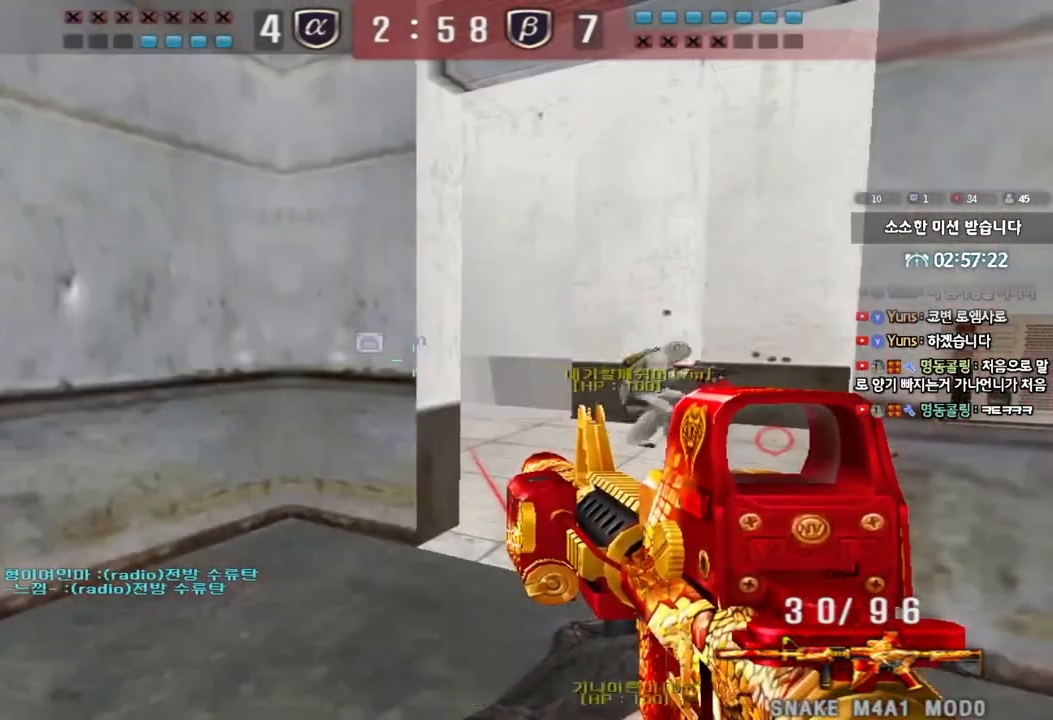
{"keys": ["s"], "events": [[83, "s", "down"], [367, "shift", "up"]]}
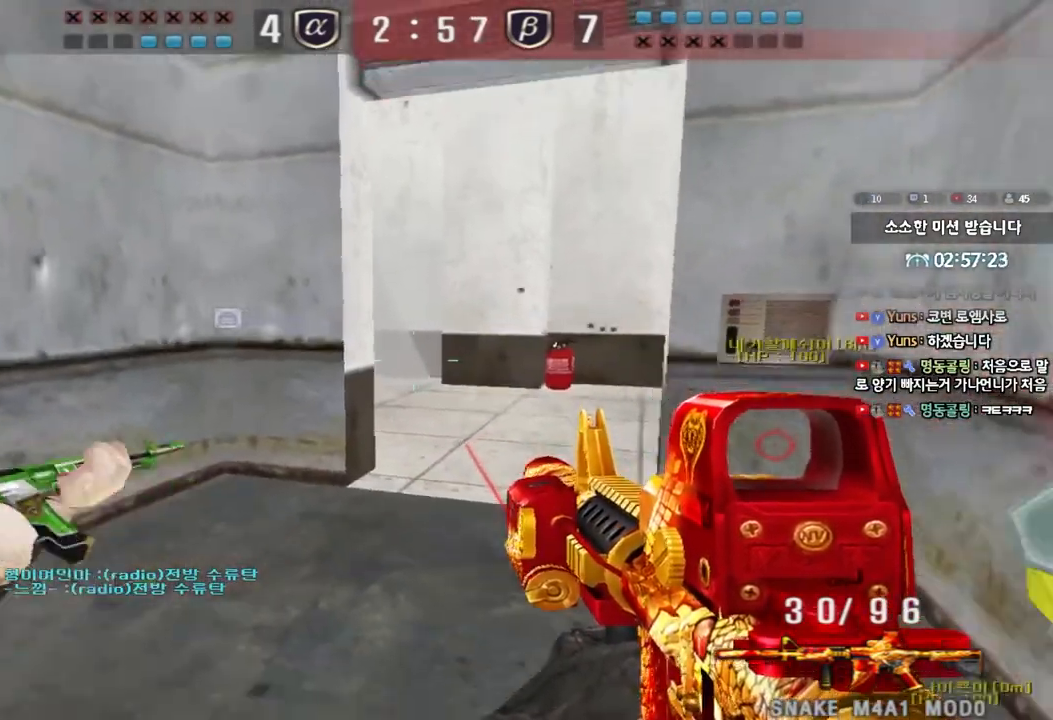
{"keys": ["shift"], "events": [[300, "shift", "down"], [483, "s", "up"]]}
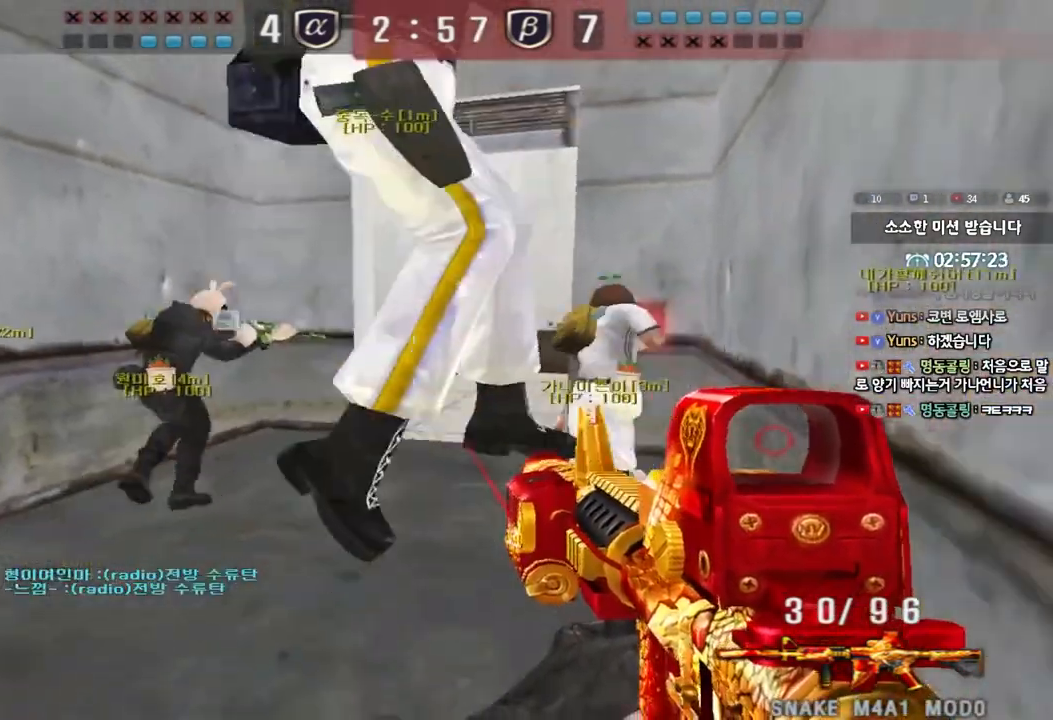
{"keys": ["shift"], "events": []}
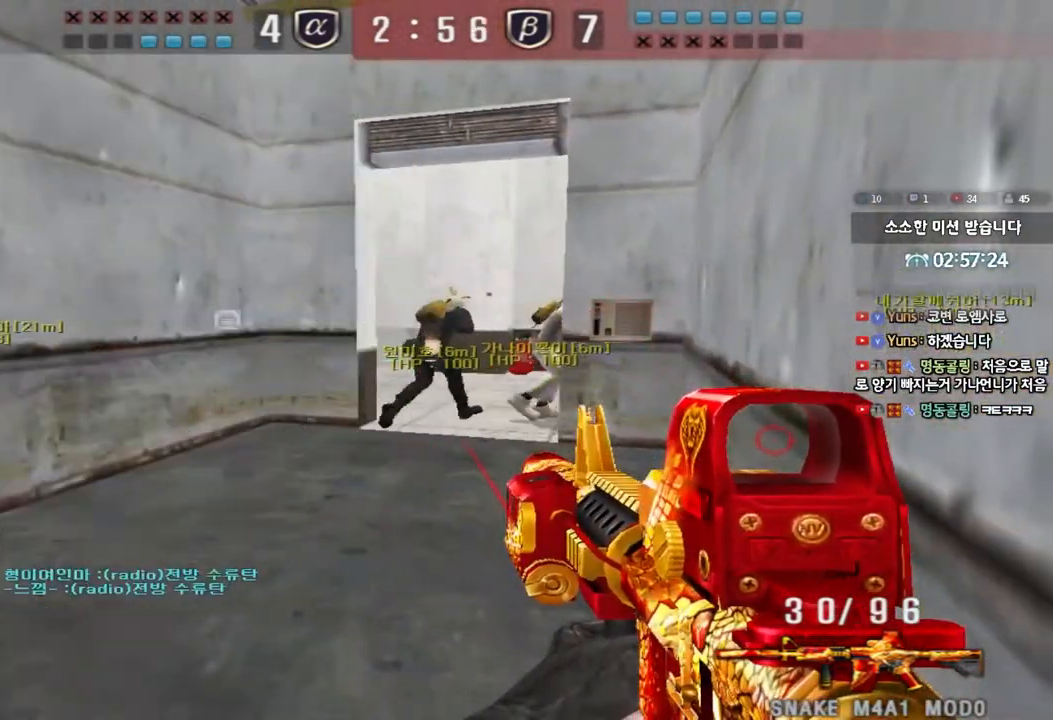
{"keys": ["d", "w"], "events": [[117, "shift", "up"], [150, "w", "down"], [433, "d", "down"]]}
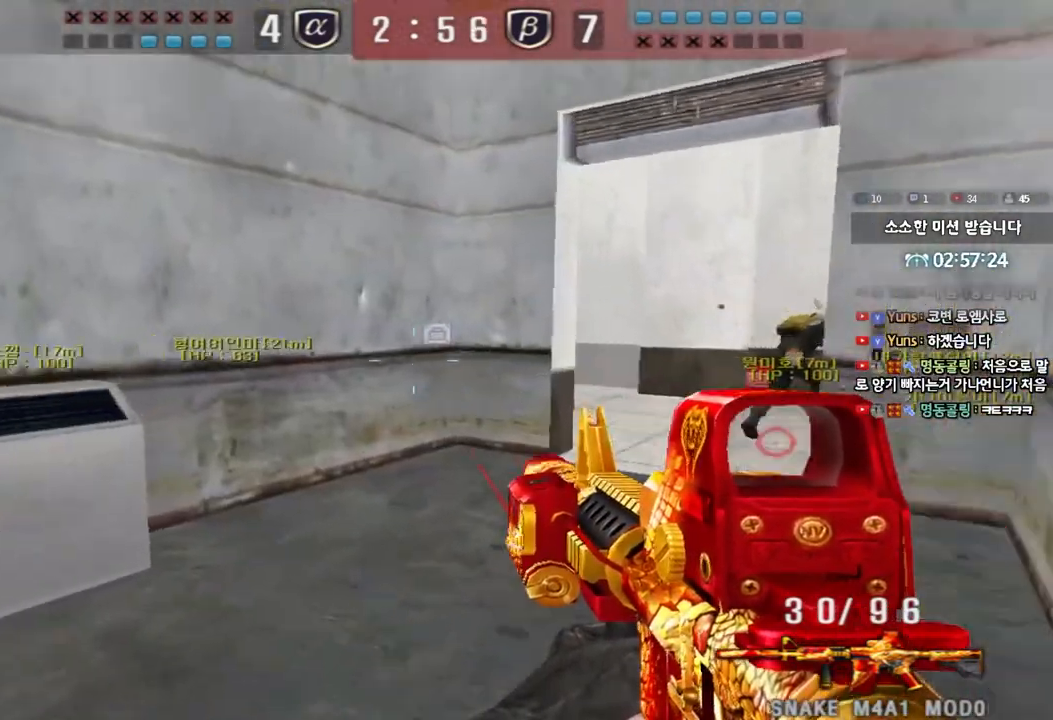
{"keys": ["d"], "events": [[183, "ctrl", "down"], [183, "d", "up"], [200, "w", "up"], [267, "ctrl", "up"], [267, "d", "down"], [283, "w", "down"], [433, "w", "up"]]}
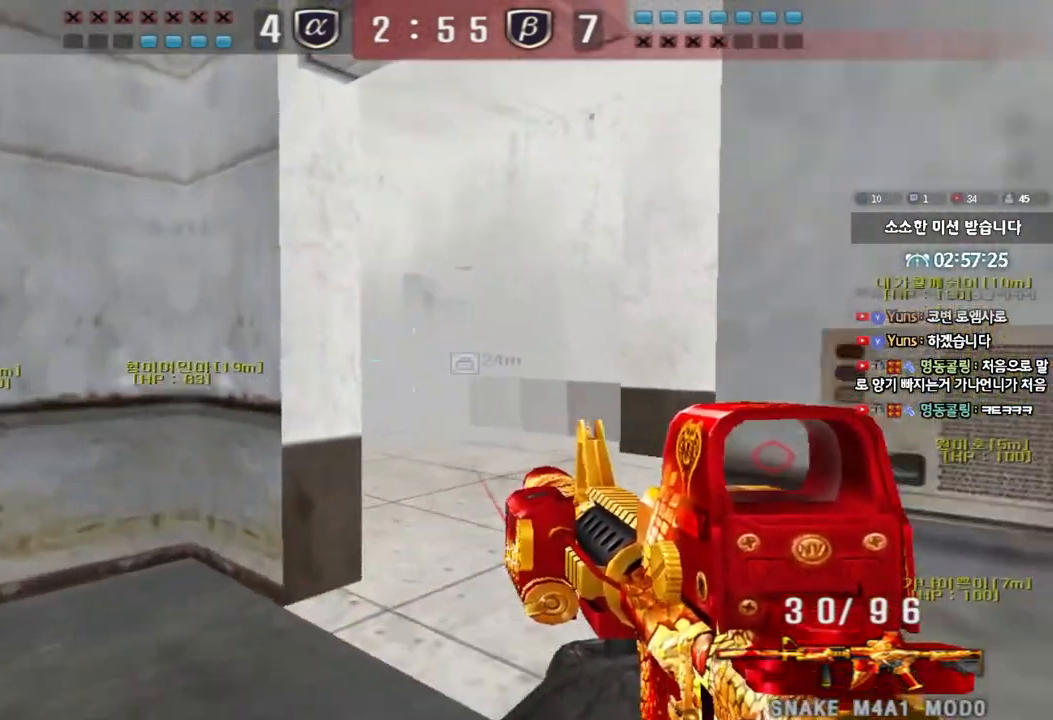
{"keys": ["ctrl"], "events": [[117, "ctrl", "down"], [133, "d", "up"], [333, "a", "down"], [350, "s", "down"], [450, "s", "up"], [467, "a", "up"]]}
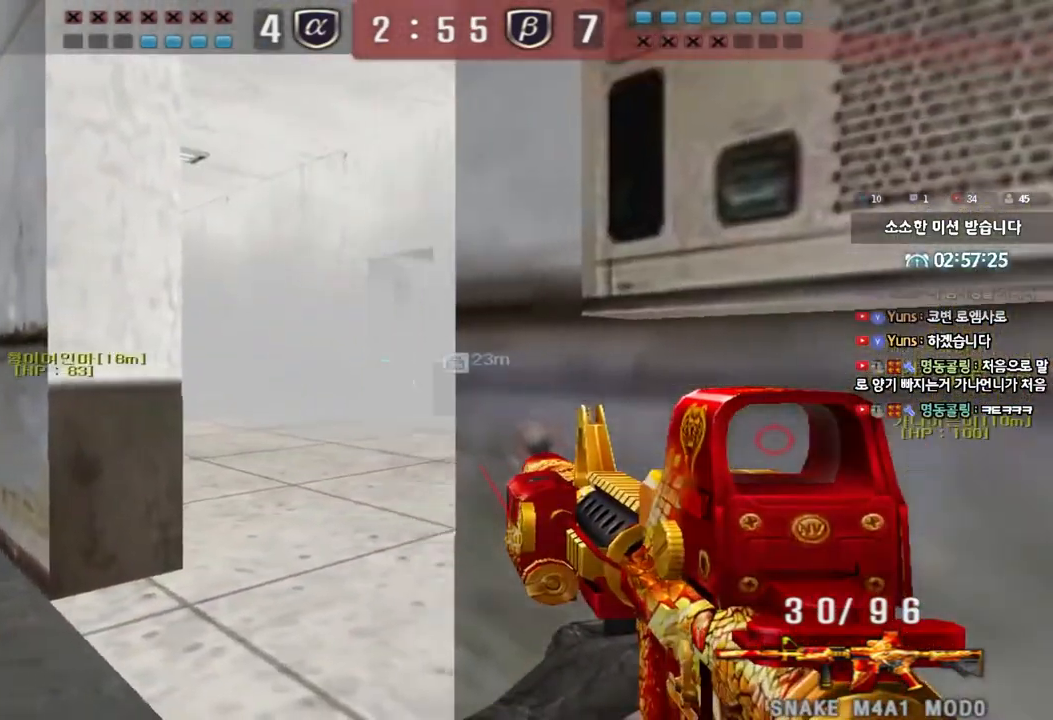
{"keys": ["ctrl"], "events": [[67, "d", "down"], [150, "d", "up"], [267, "d", "down"], [350, "d", "up"]]}
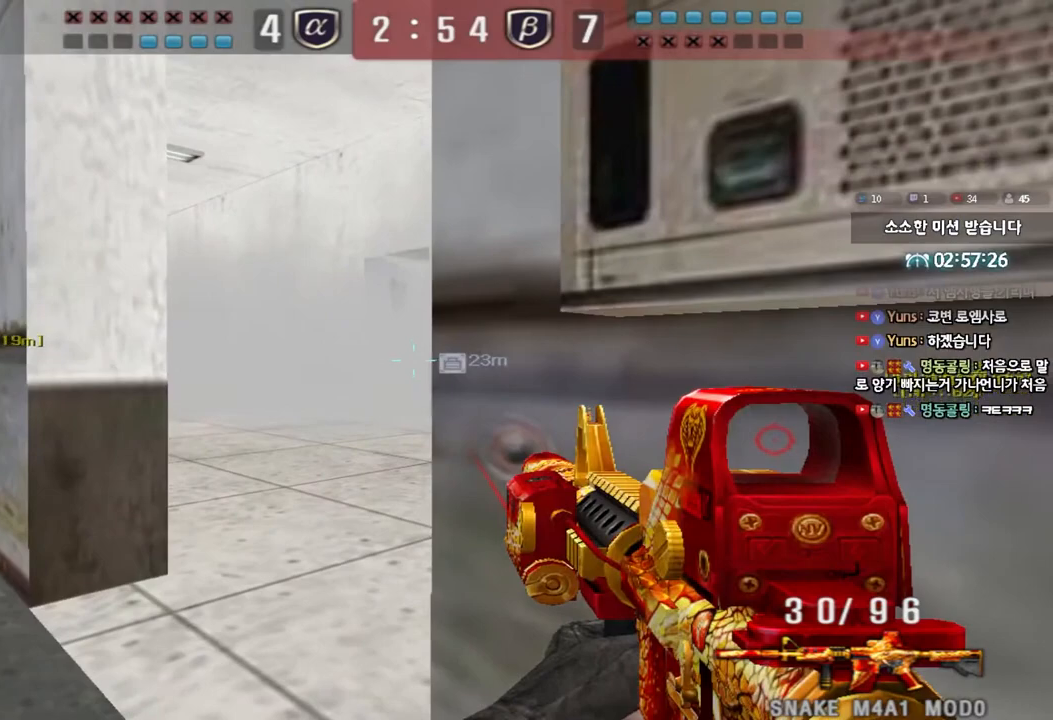
{"keys": ["ctrl"], "events": [[133, "d", "down"], [200, "d", "up"]]}
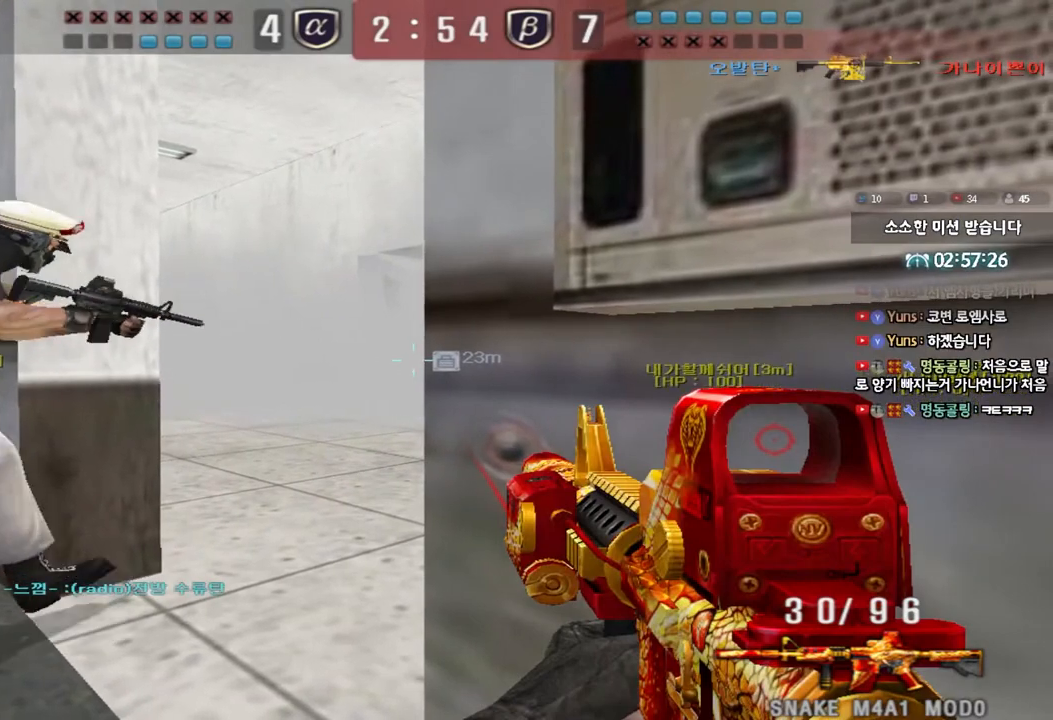
{"keys": ["ctrl"], "events": [[333, "d", "down"], [400, "d", "up"]]}
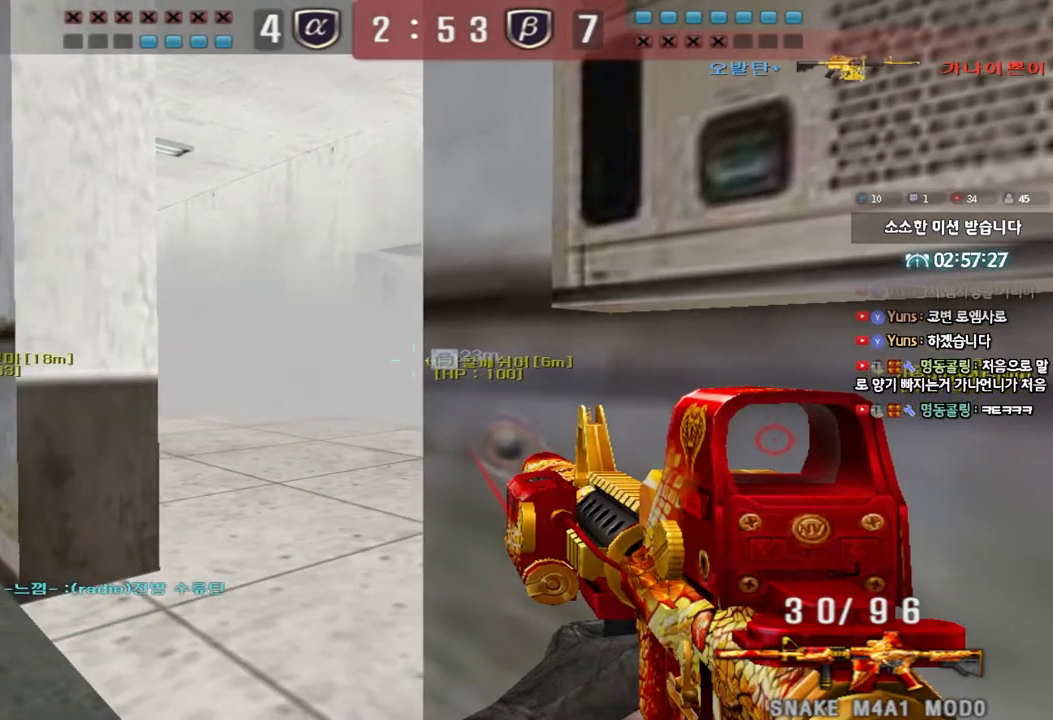
{"keys": ["ctrl"], "events": []}
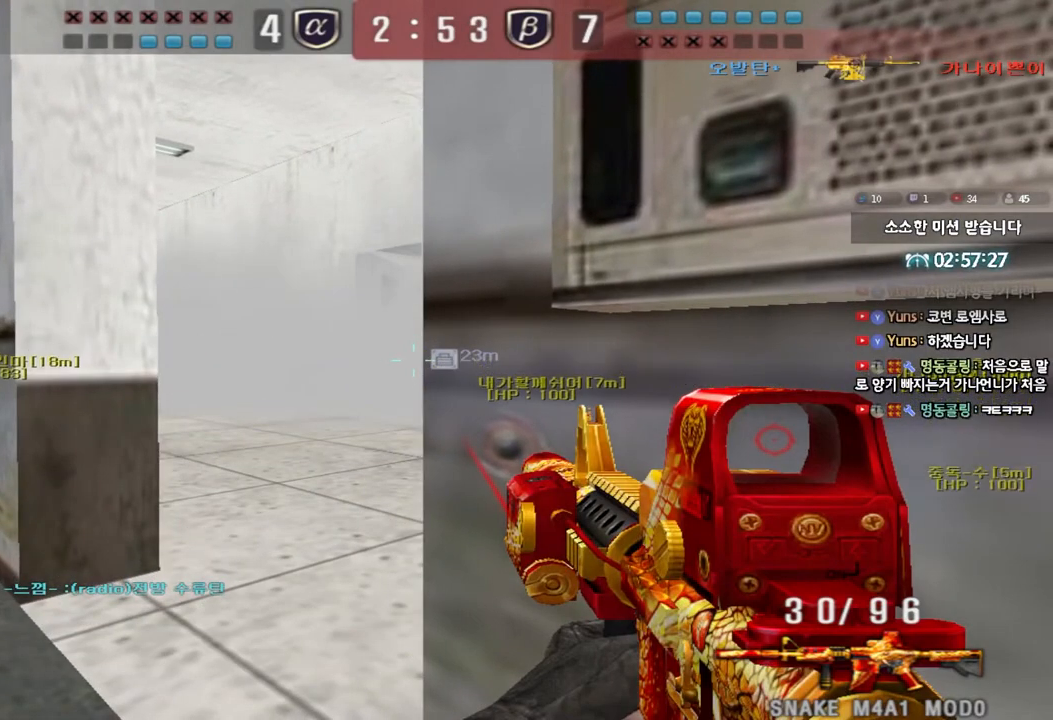
{"keys": ["ctrl"], "events": []}
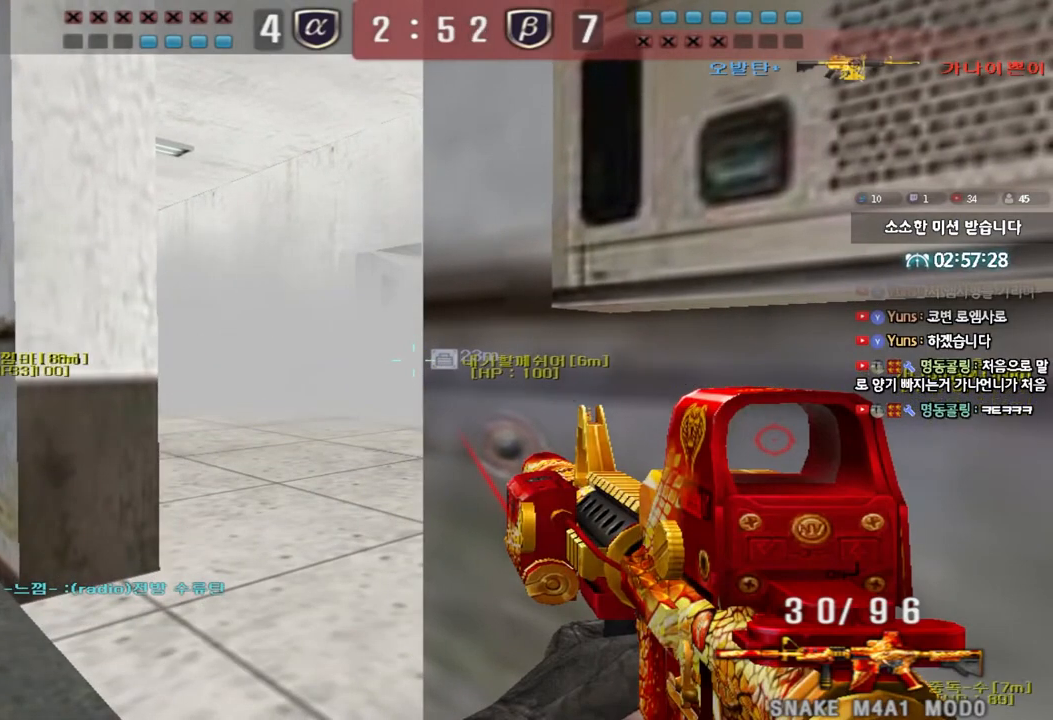
{"keys": ["ctrl"], "events": []}